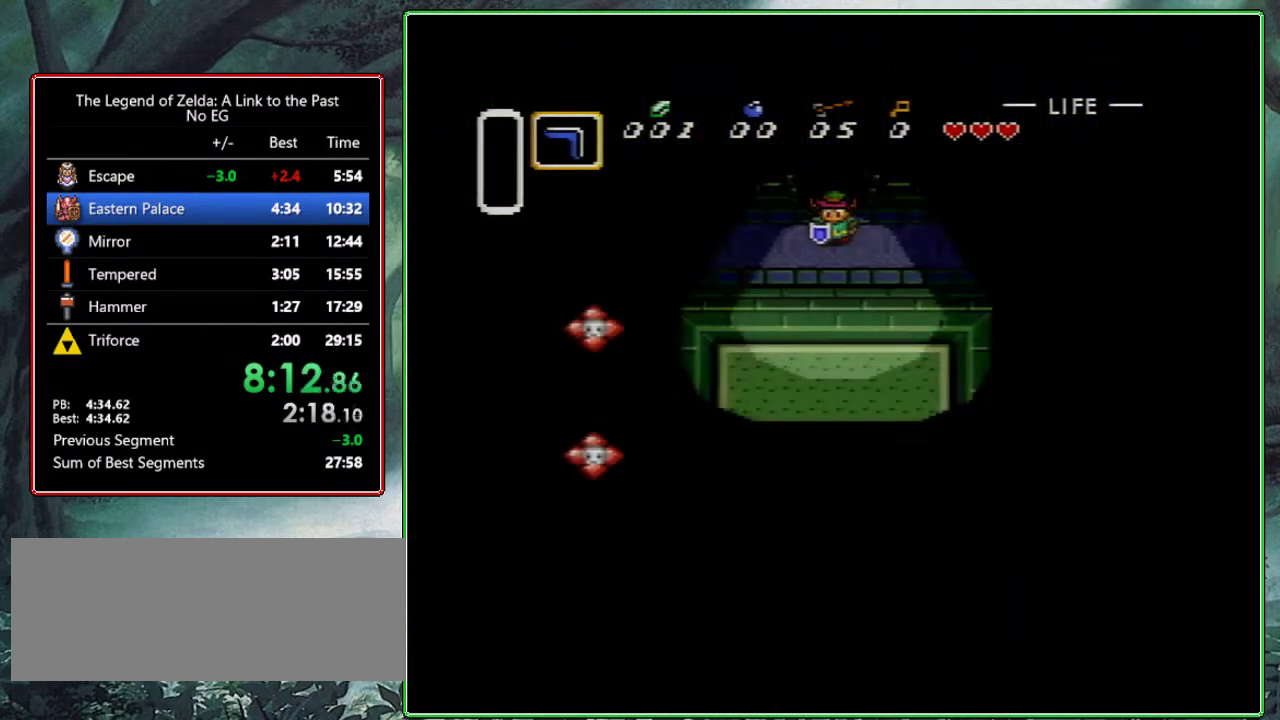
Gameplay with a controller (Nintendo layout); each line is a JSON object with the inputs held at the frame after it. "events" lists button and stick changes between this image and that frame as [ms after this image, input, new state], when the widget could be followed in between. Not read: L3 R3.
{"buttons": ["DPAD_DOWN", "DPAD_RIGHT"], "events": []}
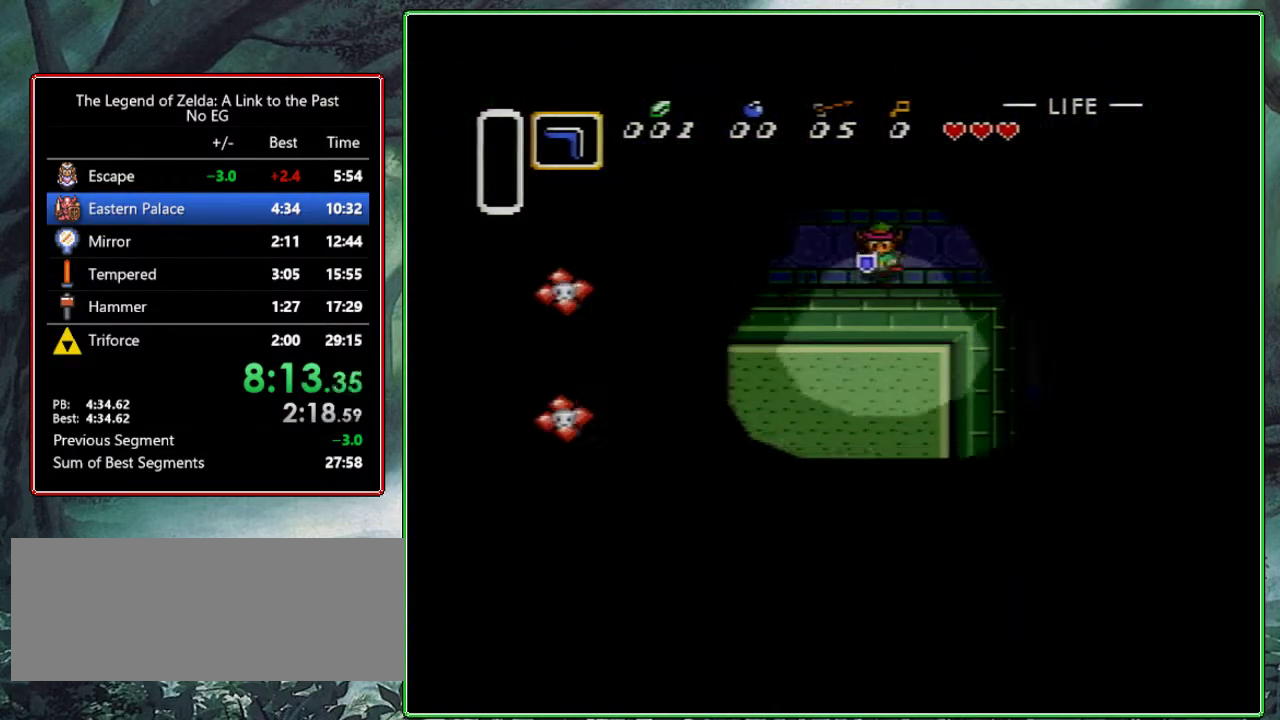
{"buttons": ["DPAD_DOWN", "DPAD_RIGHT"], "events": []}
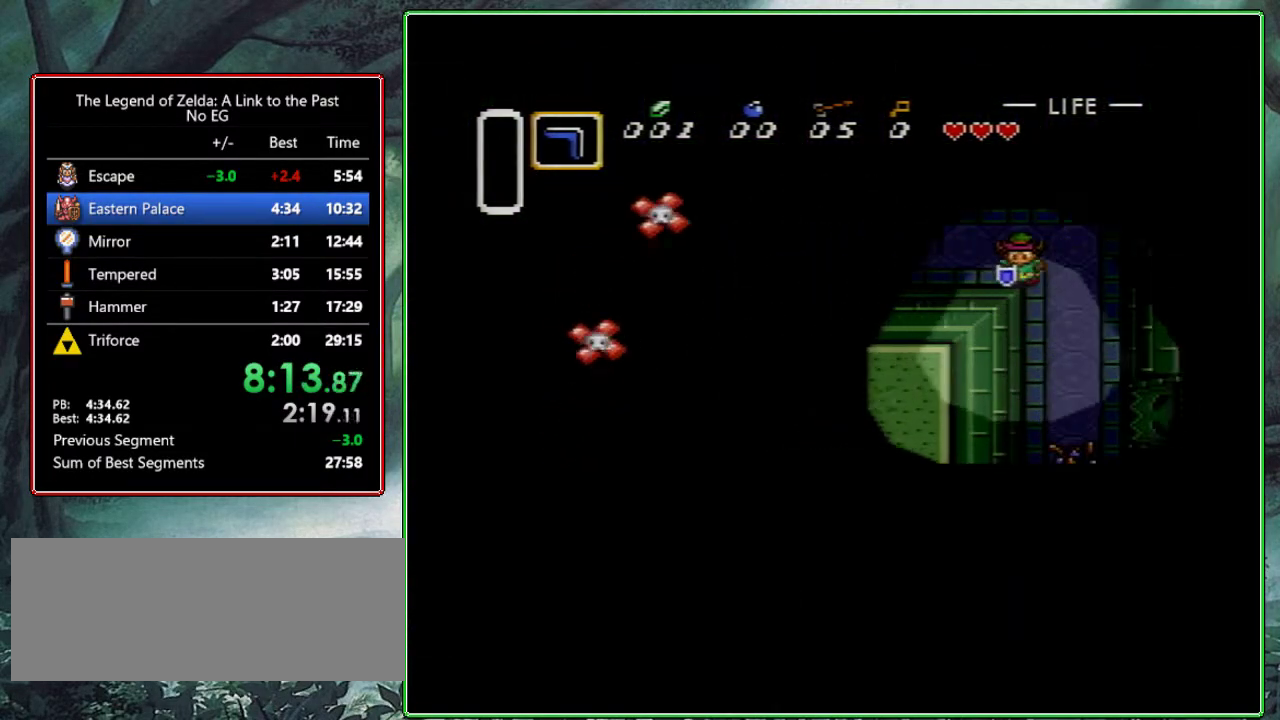
{"buttons": ["DPAD_DOWN"], "events": [[450, "DPAD_RIGHT", "up"]]}
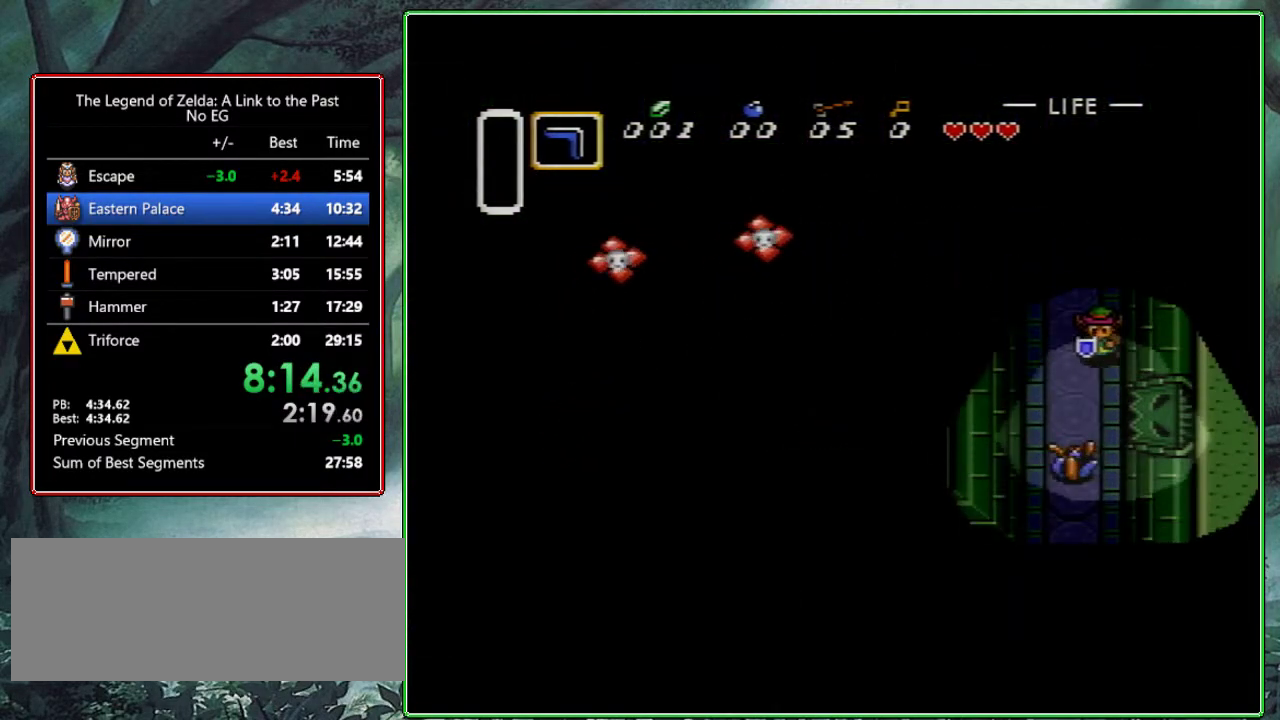
{"buttons": ["DPAD_DOWN"], "events": [[200, "B", "down"], [383, "B", "up"]]}
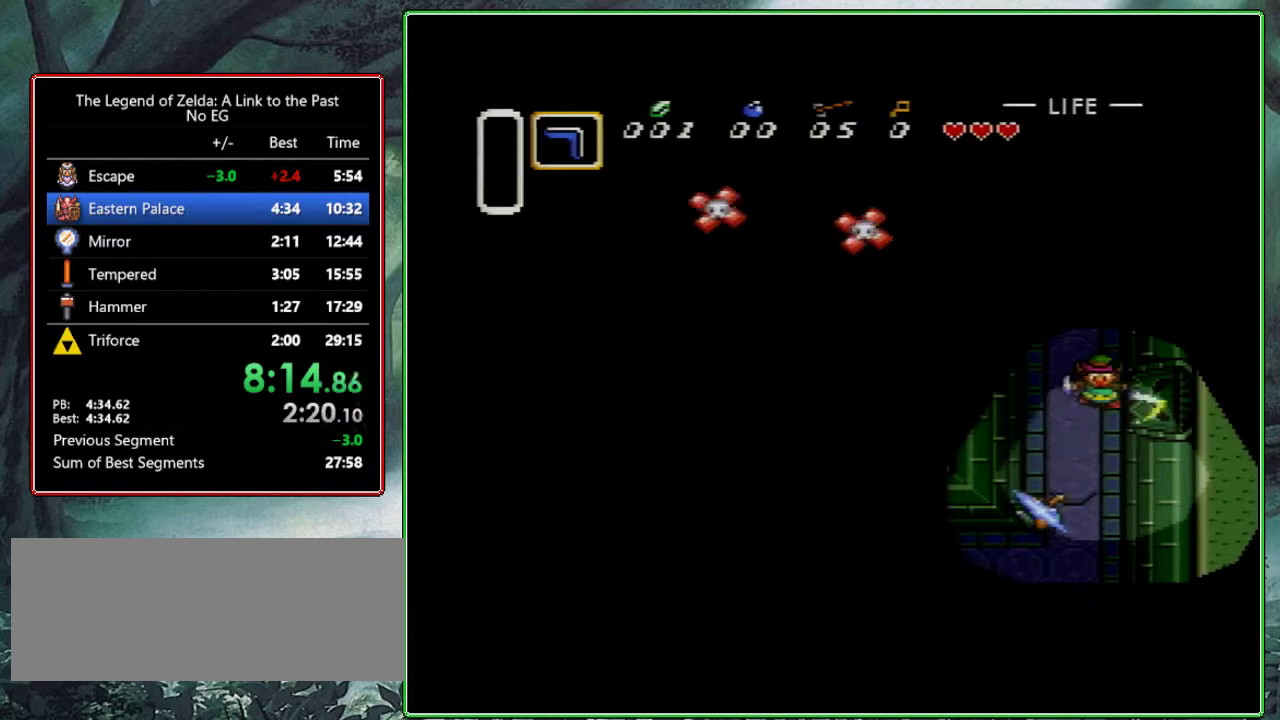
{"buttons": ["DPAD_UP"], "events": [[333, "DPAD_DOWN", "up"], [433, "DPAD_UP", "down"]]}
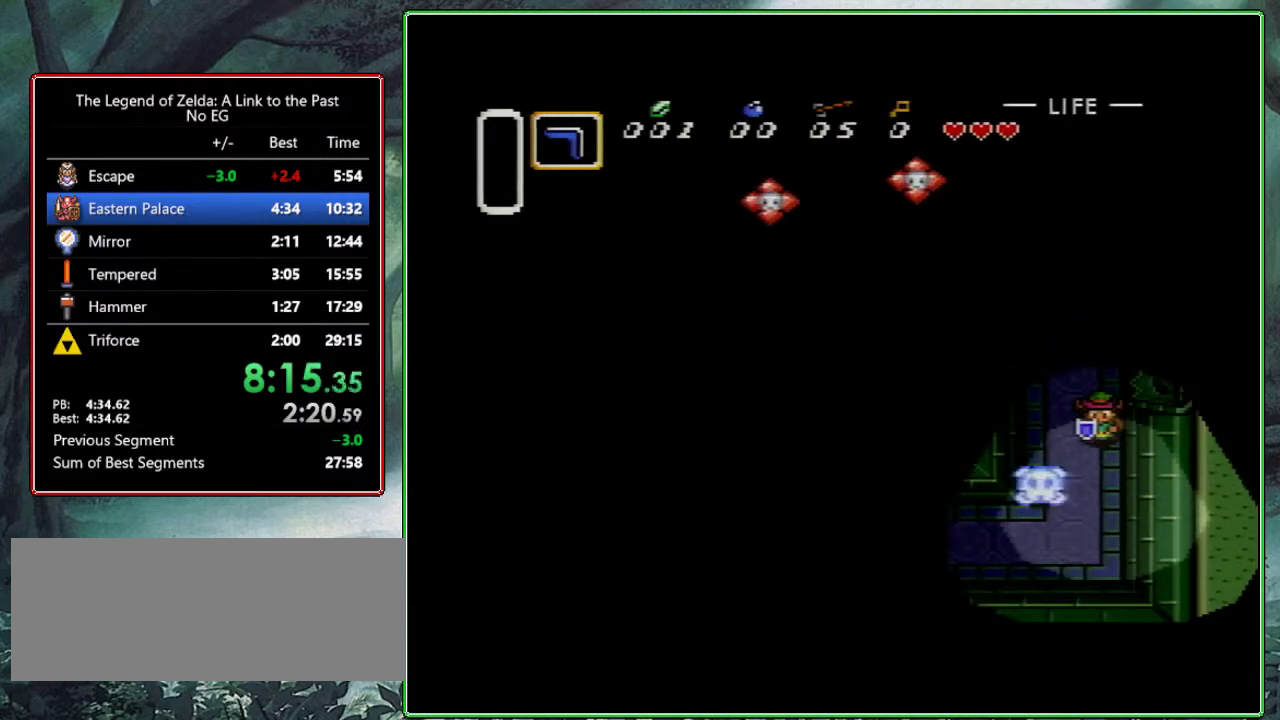
{"buttons": ["DPAD_UP"], "events": []}
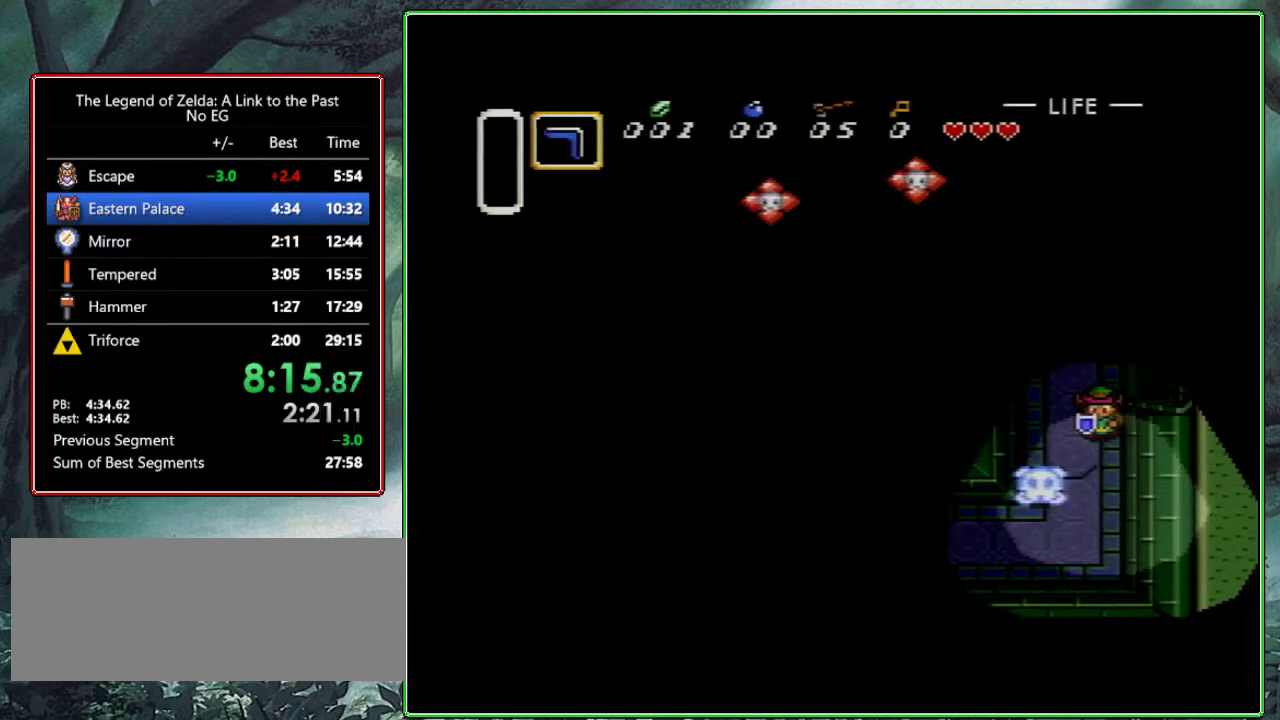
{"buttons": ["DPAD_RIGHT"], "events": [[150, "DPAD_RIGHT", "down"], [200, "DPAD_UP", "up"]]}
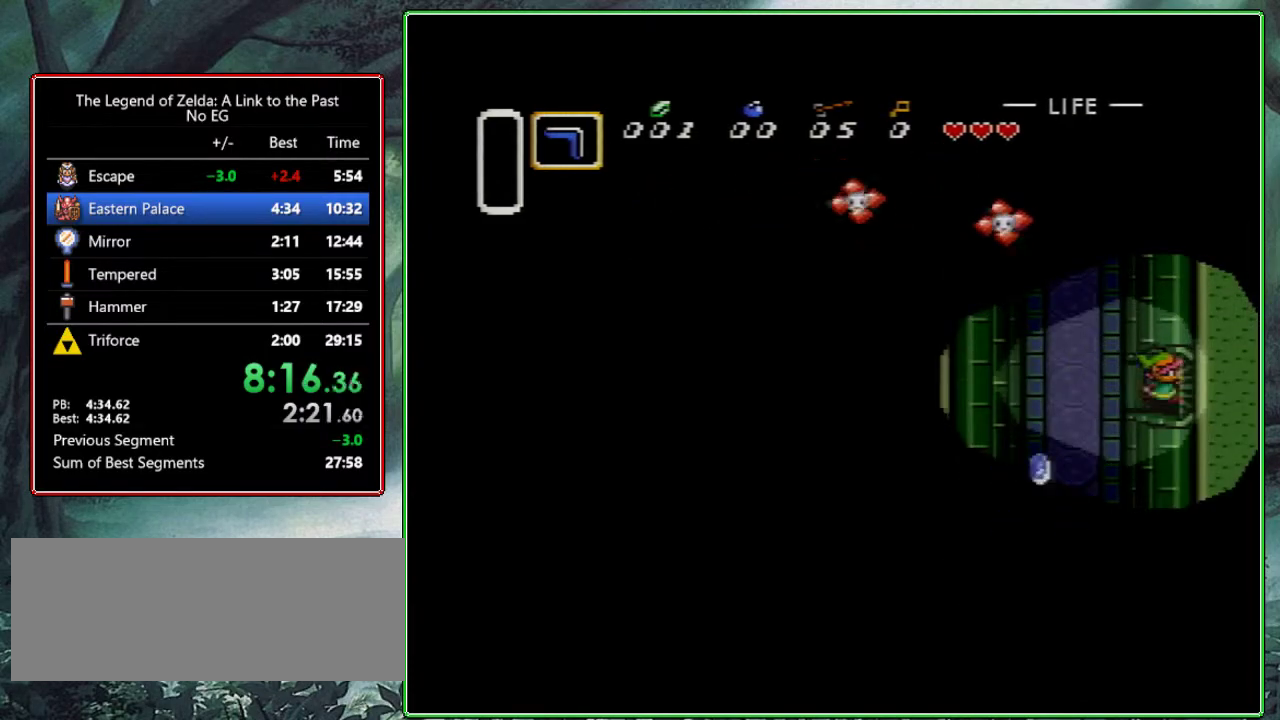
{"buttons": ["DPAD_RIGHT"], "events": []}
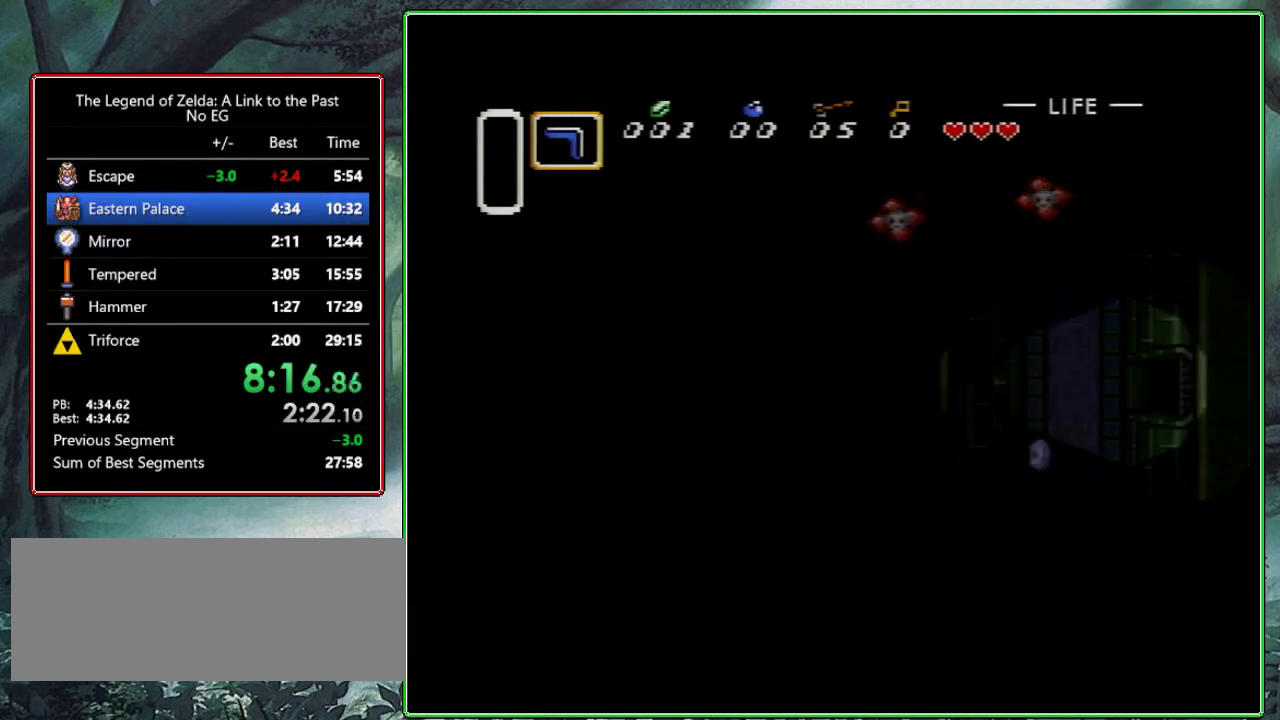
{"buttons": ["DPAD_UP", "DPAD_RIGHT"], "events": [[83, "DPAD_RIGHT", "up"], [183, "DPAD_RIGHT", "down"], [383, "DPAD_UP", "down"]]}
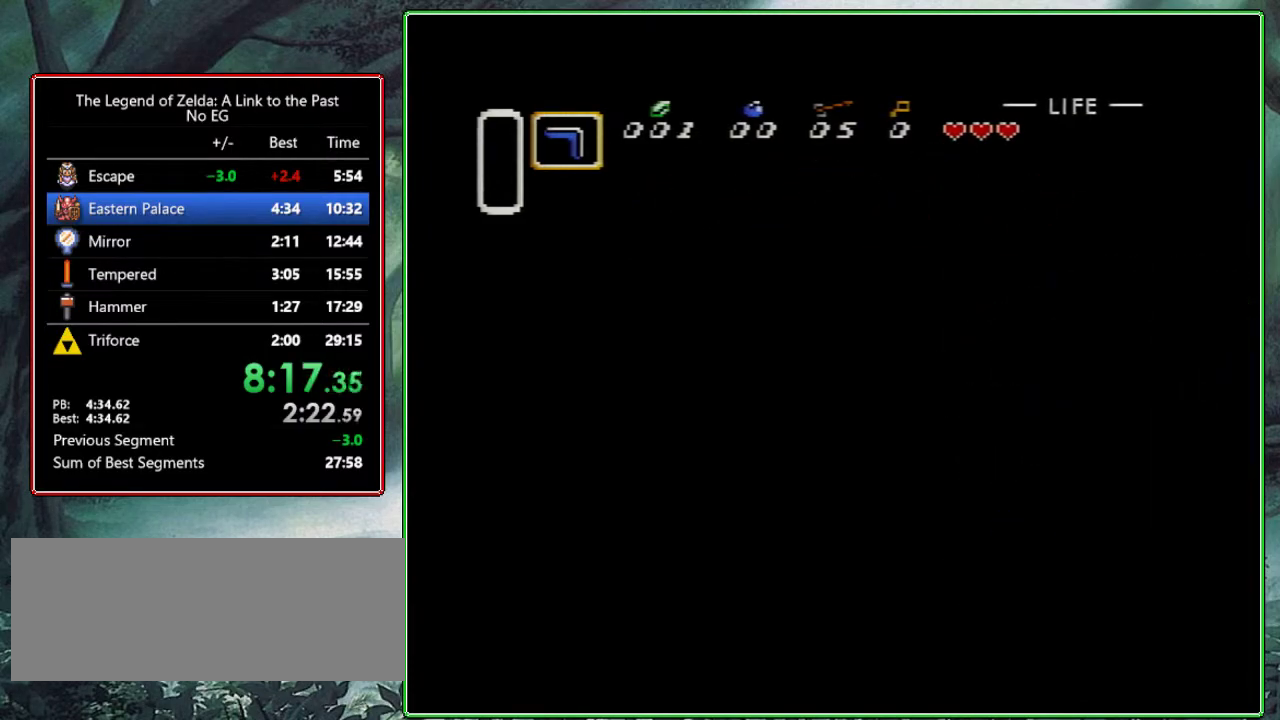
{"buttons": ["DPAD_UP", "DPAD_RIGHT"], "events": []}
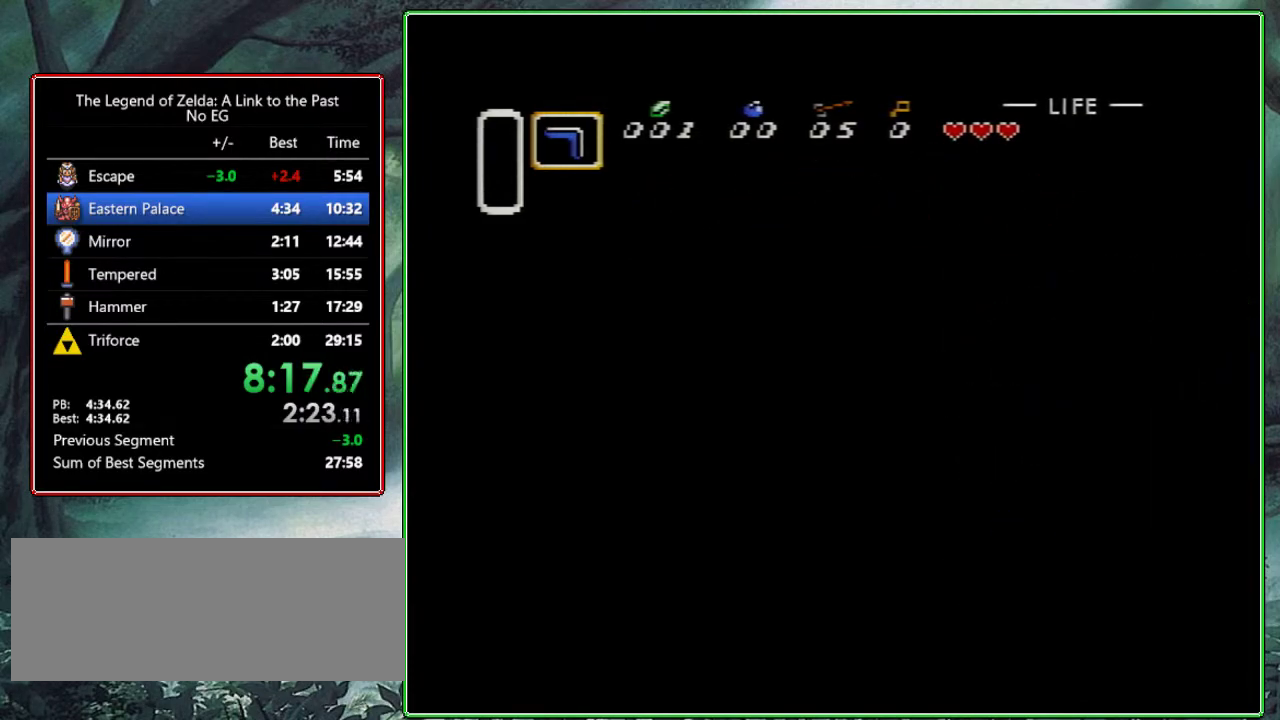
{"buttons": ["DPAD_UP", "DPAD_RIGHT"], "events": []}
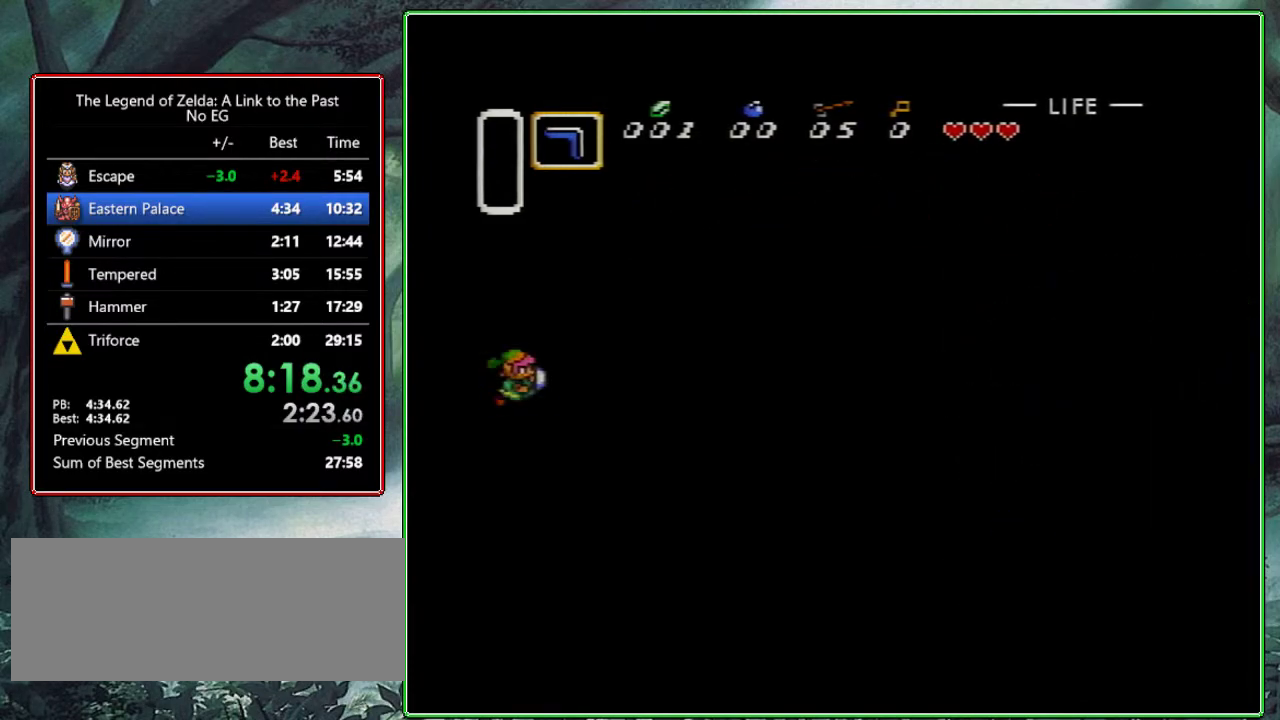
{"buttons": ["DPAD_UP", "DPAD_RIGHT"], "events": []}
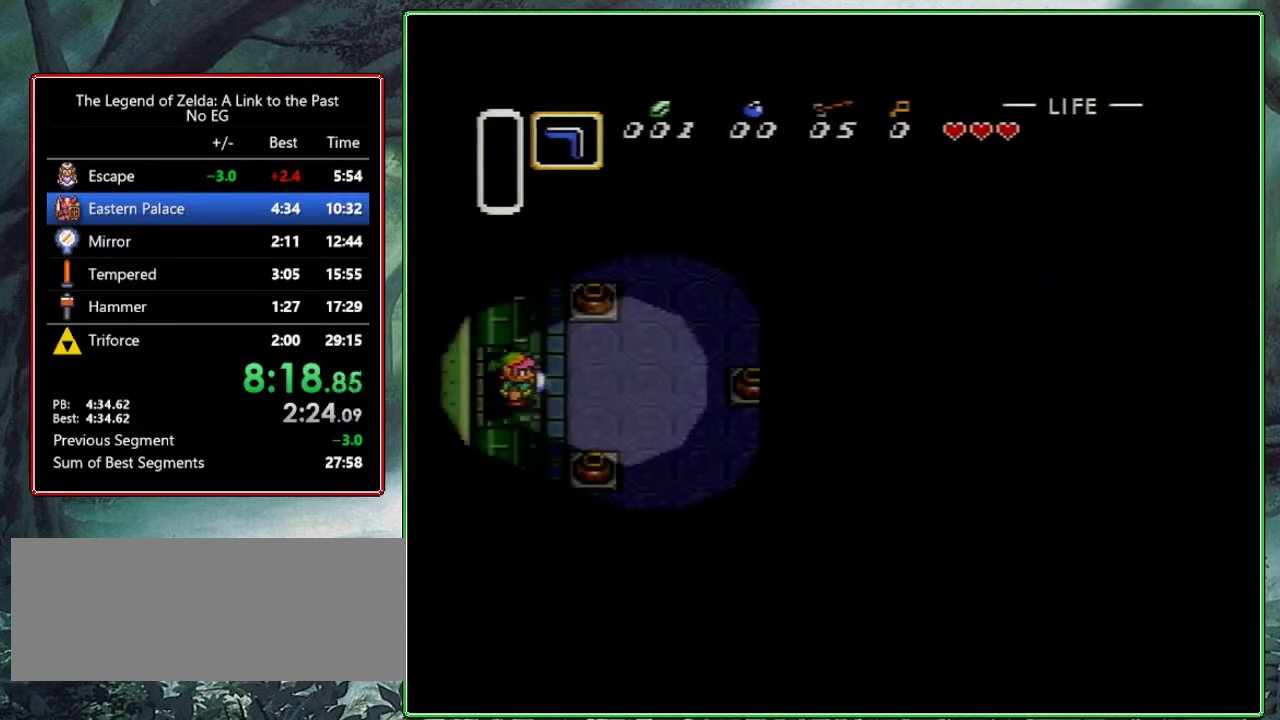
{"buttons": ["DPAD_UP", "DPAD_RIGHT"], "events": []}
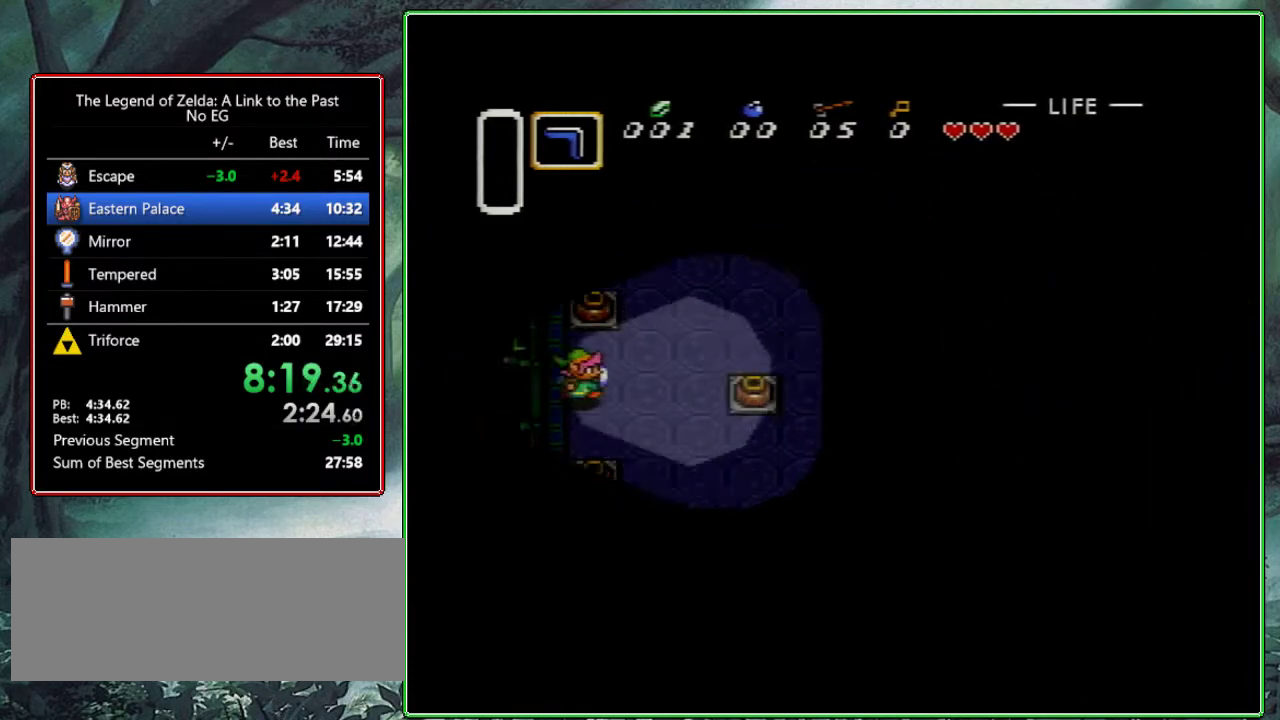
{"buttons": ["DPAD_RIGHT"], "events": [[283, "DPAD_UP", "up"]]}
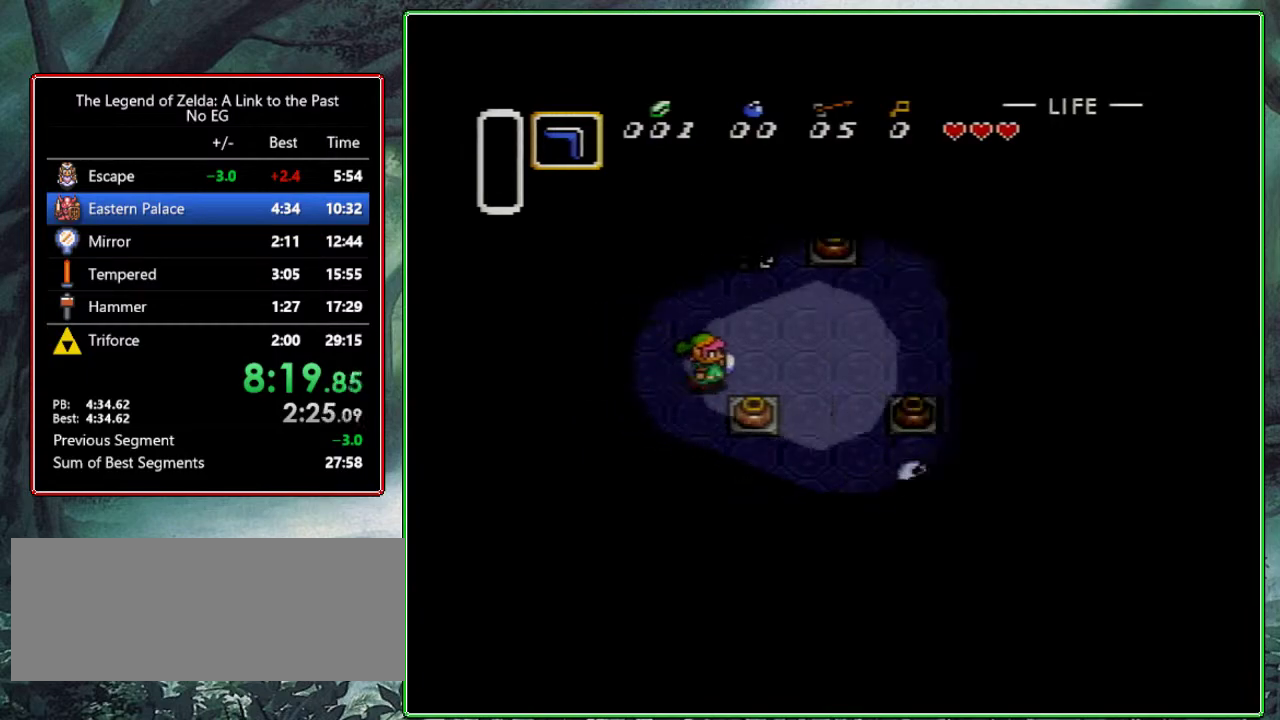
{"buttons": ["DPAD_RIGHT"], "events": [[67, "DPAD_UP", "down"], [267, "DPAD_UP", "up"]]}
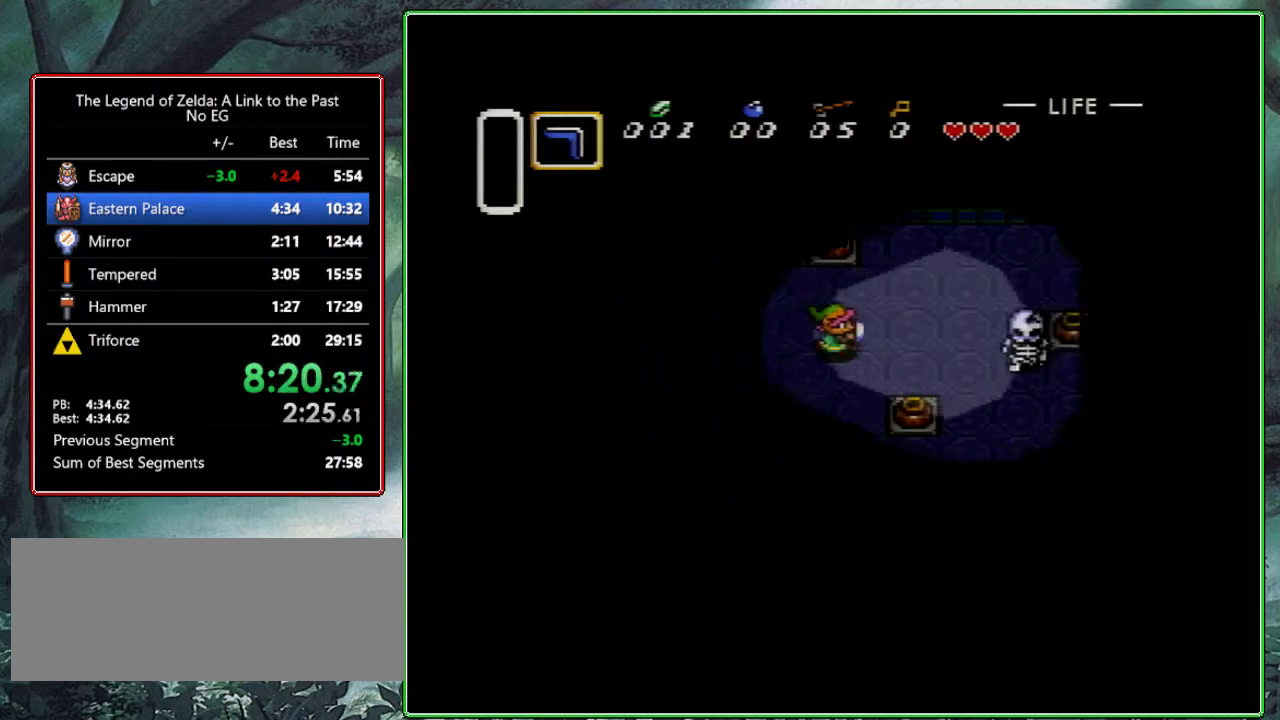
{"buttons": ["DPAD_UP", "DPAD_RIGHT"], "events": [[417, "DPAD_UP", "down"]]}
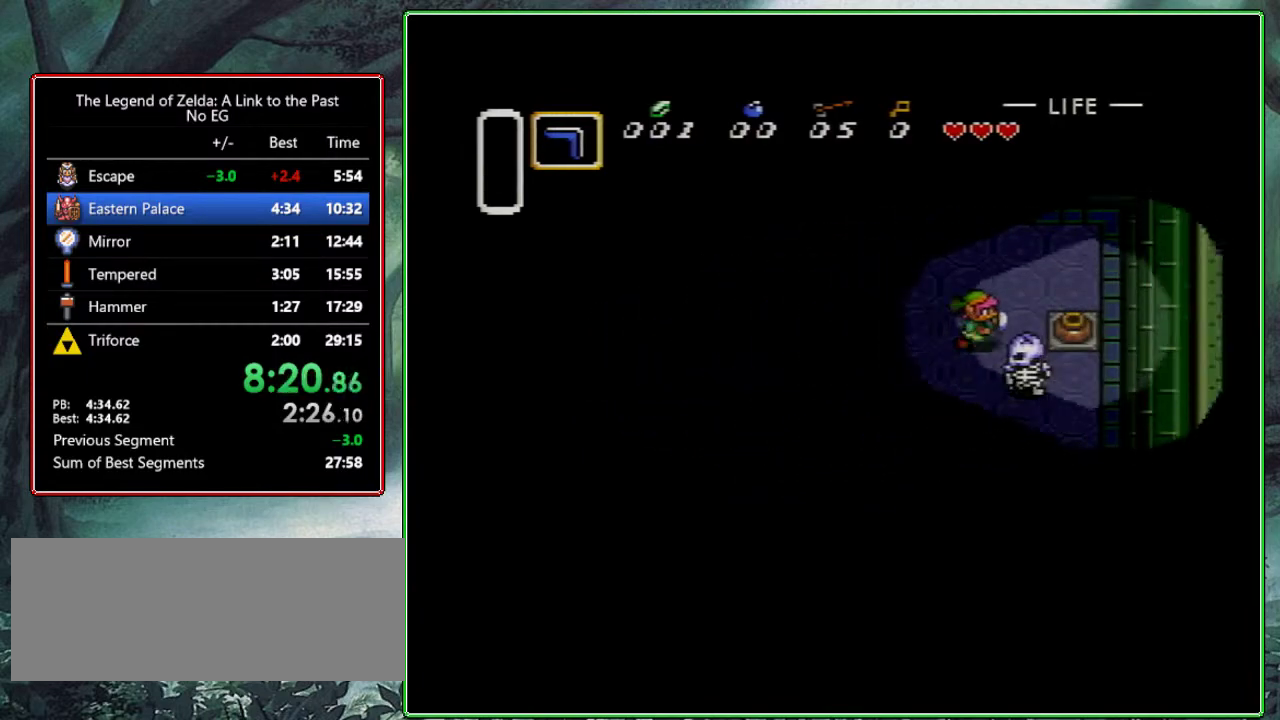
{"buttons": ["DPAD_RIGHT"], "events": [[17, "DPAD_UP", "up"], [183, "A", "down"], [317, "A", "up"]]}
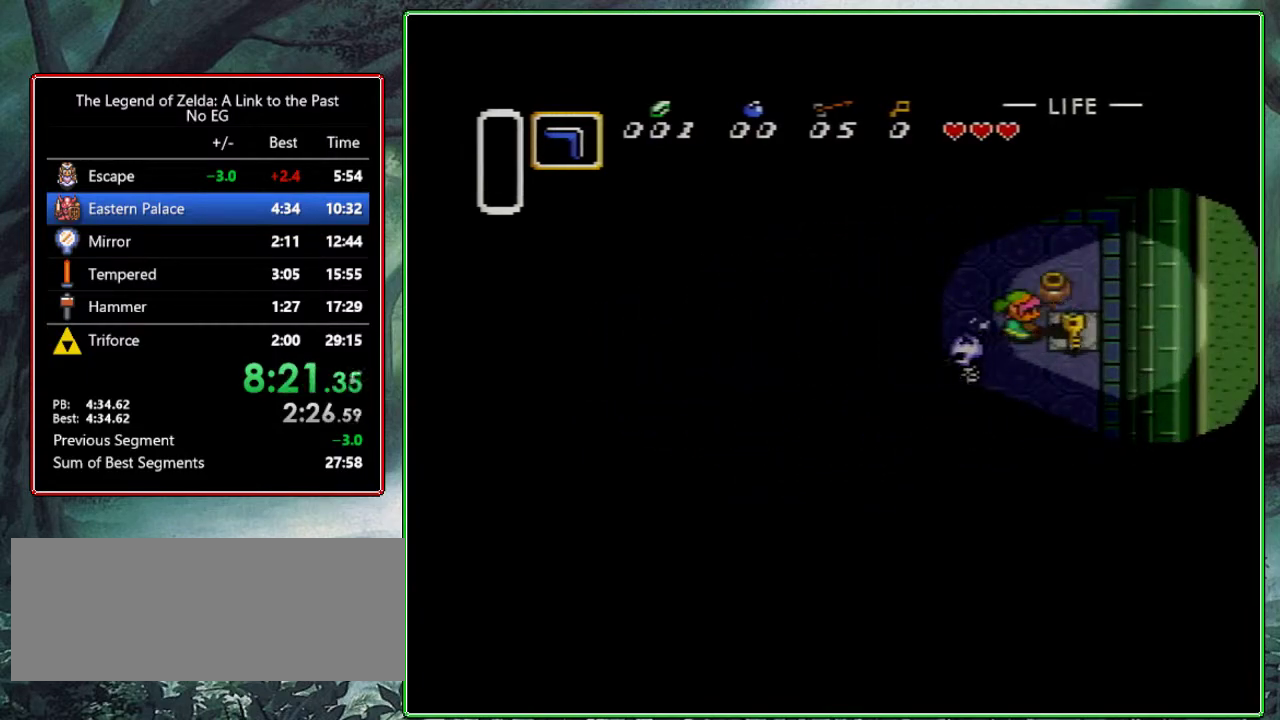
{"buttons": ["DPAD_LEFT"], "events": [[217, "DPAD_DOWN", "down"], [250, "DPAD_DOWN", "up"], [250, "DPAD_RIGHT", "up"], [267, "DPAD_LEFT", "down"], [300, "A", "down"], [500, "A", "up"]]}
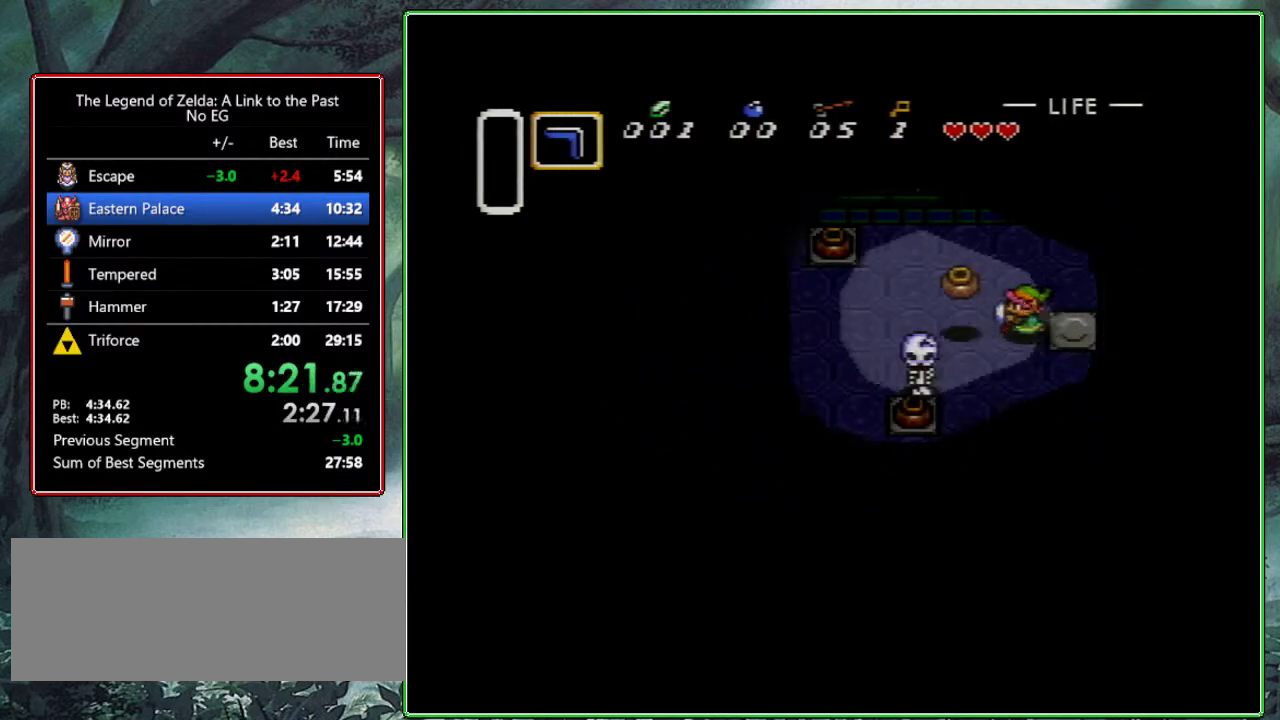
{"buttons": ["DPAD_LEFT"], "events": []}
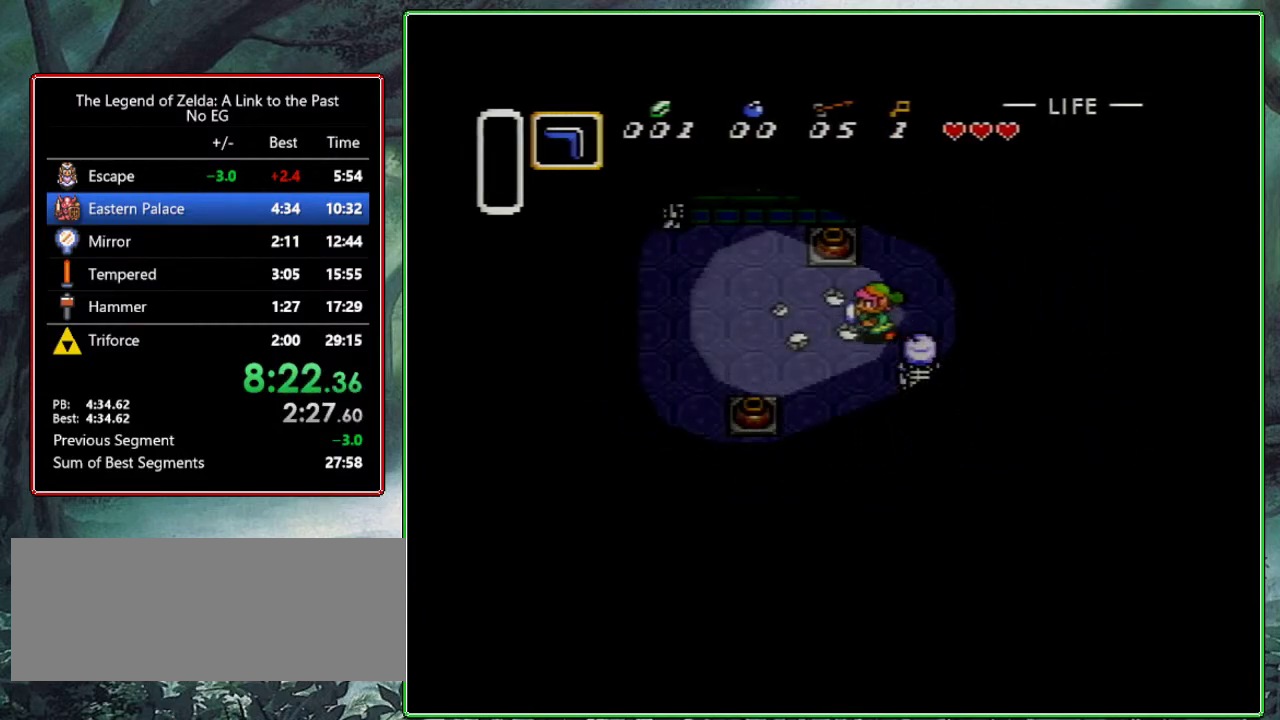
{"buttons": ["DPAD_LEFT"], "events": [[150, "DPAD_DOWN", "down"], [317, "DPAD_DOWN", "up"], [400, "DPAD_DOWN", "down"], [467, "DPAD_DOWN", "up"]]}
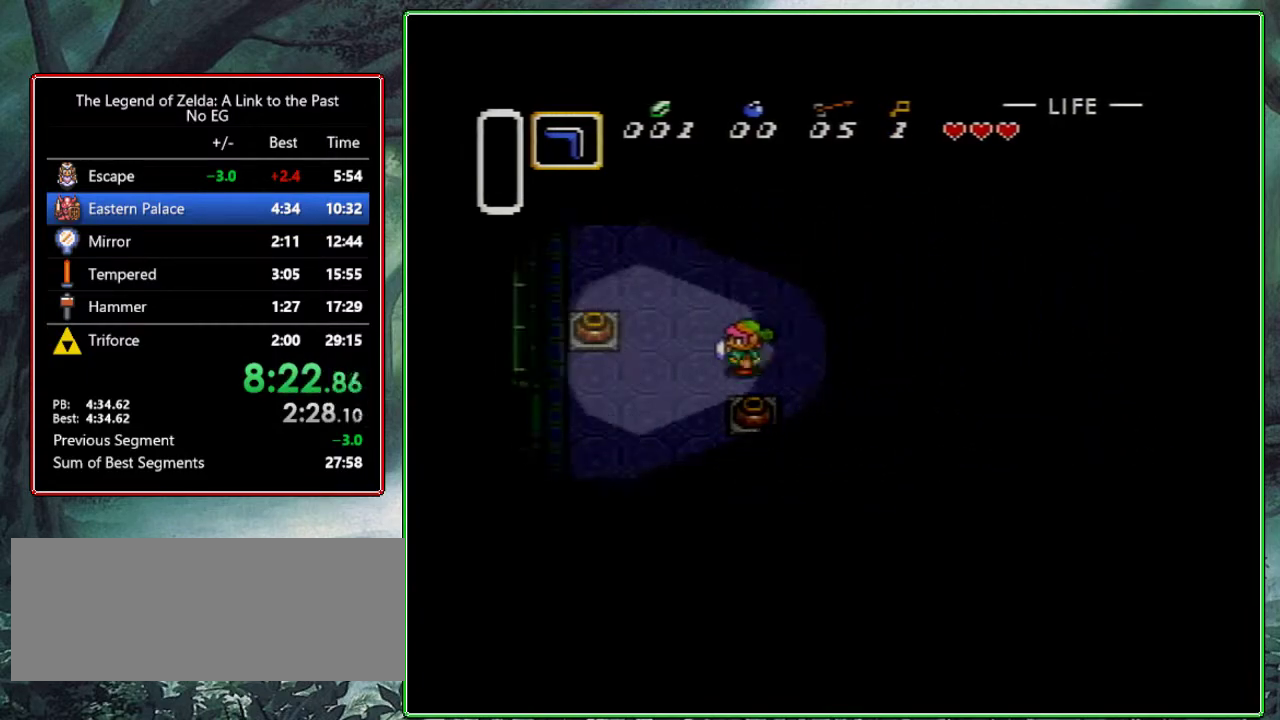
{"buttons": ["DPAD_DOWN", "DPAD_LEFT"], "events": [[50, "DPAD_DOWN", "down"], [133, "DPAD_DOWN", "up"], [217, "DPAD_DOWN", "down"], [250, "DPAD_DOWN", "up"], [350, "DPAD_DOWN", "down"], [400, "DPAD_DOWN", "up"], [450, "DPAD_DOWN", "down"]]}
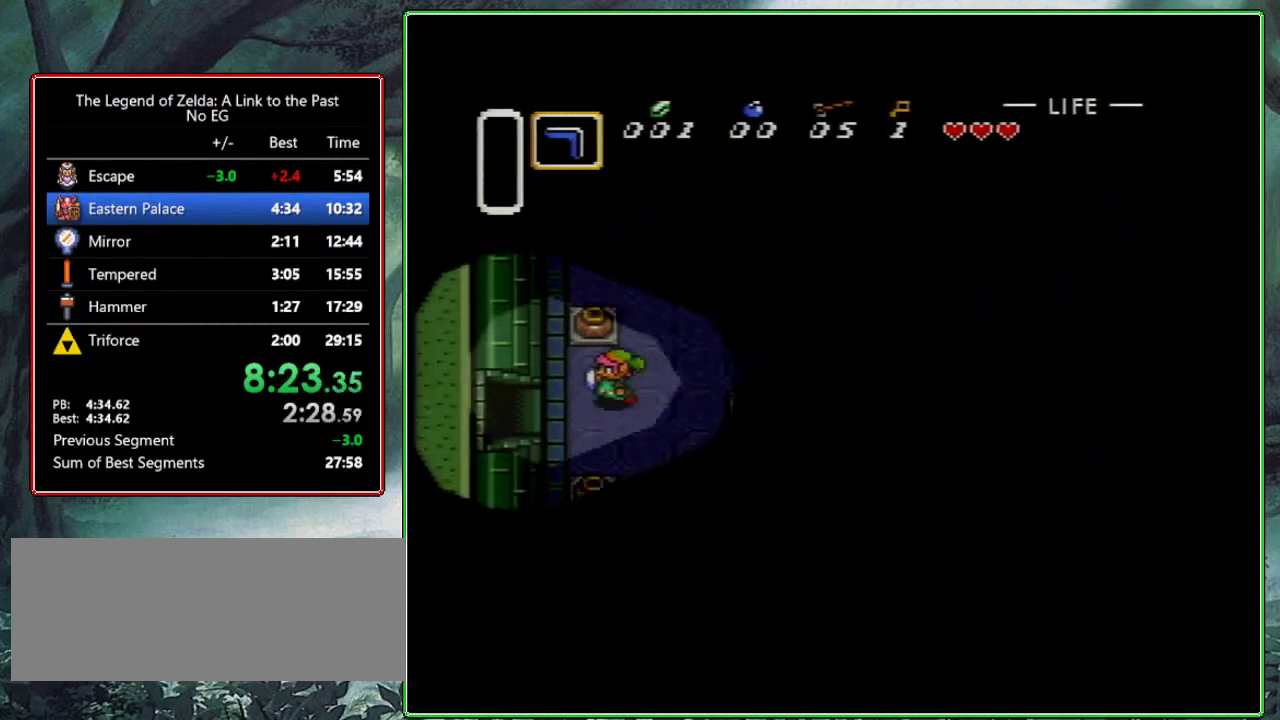
{"buttons": ["DPAD_LEFT"], "events": [[117, "DPAD_DOWN", "up"]]}
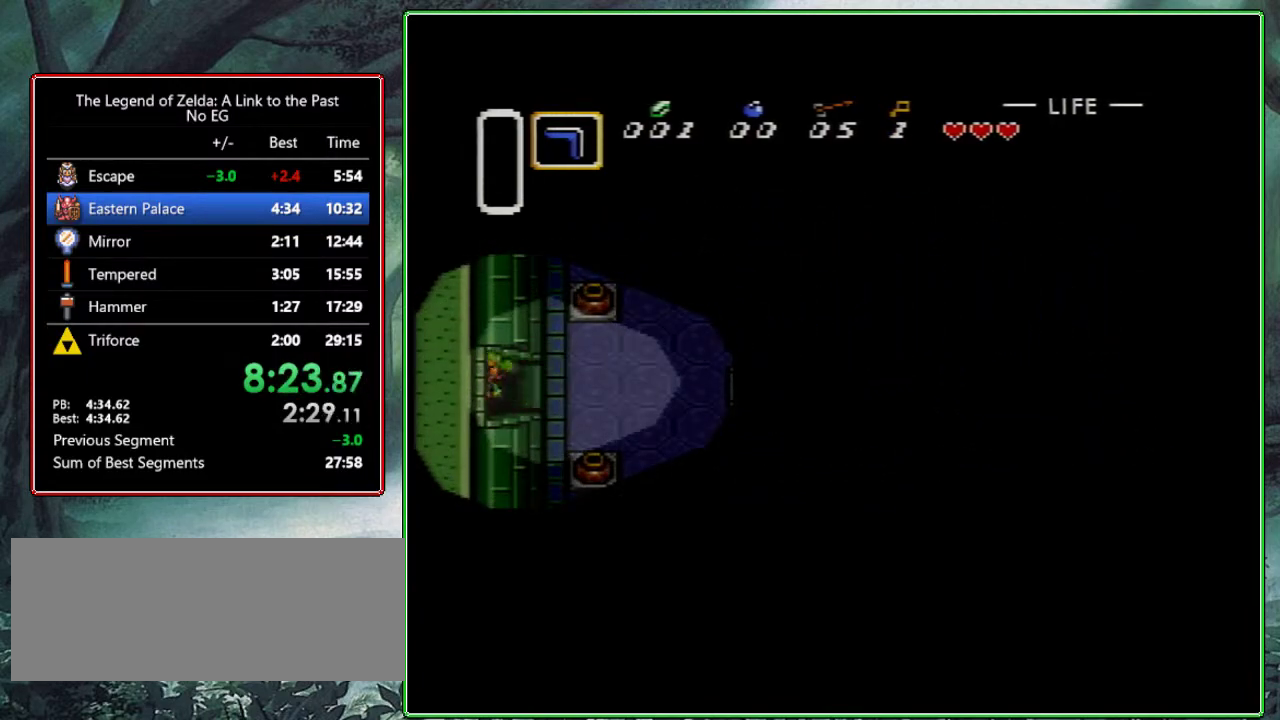
{"buttons": ["DPAD_LEFT"], "events": []}
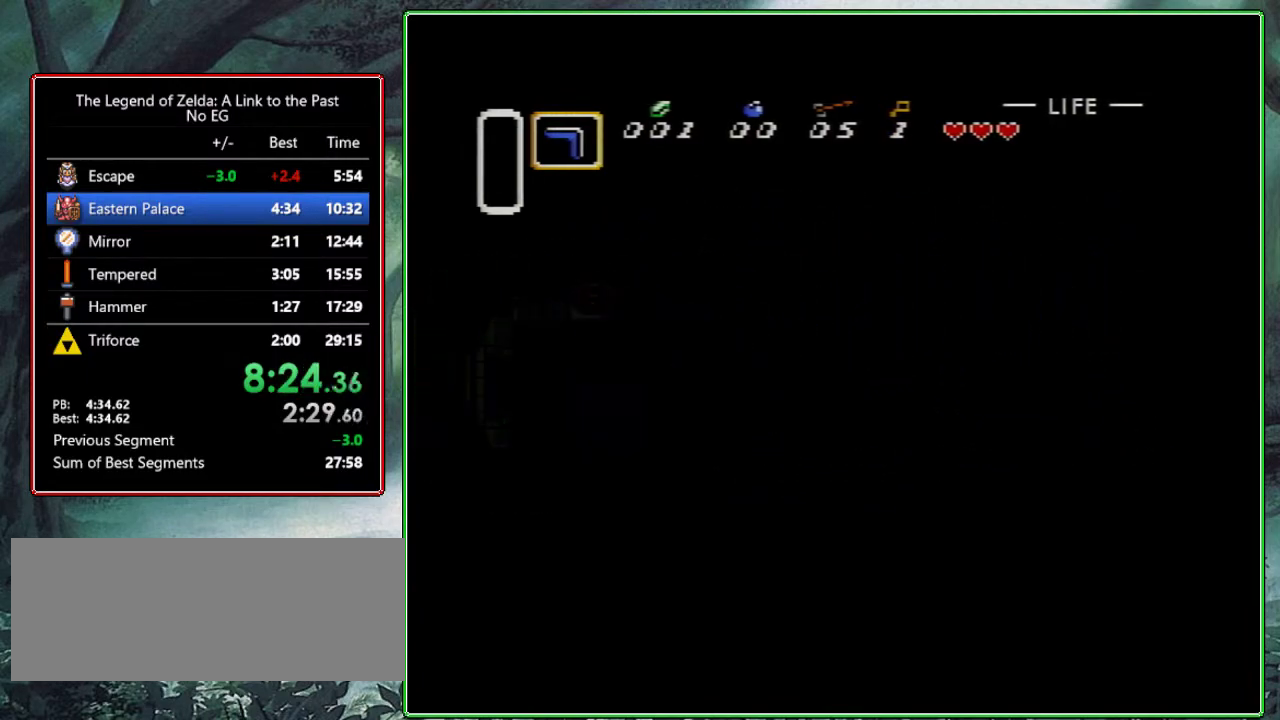
{"buttons": ["DPAD_DOWN", "DPAD_LEFT"], "events": [[100, "DPAD_LEFT", "up"], [217, "DPAD_DOWN", "down"], [250, "DPAD_LEFT", "down"]]}
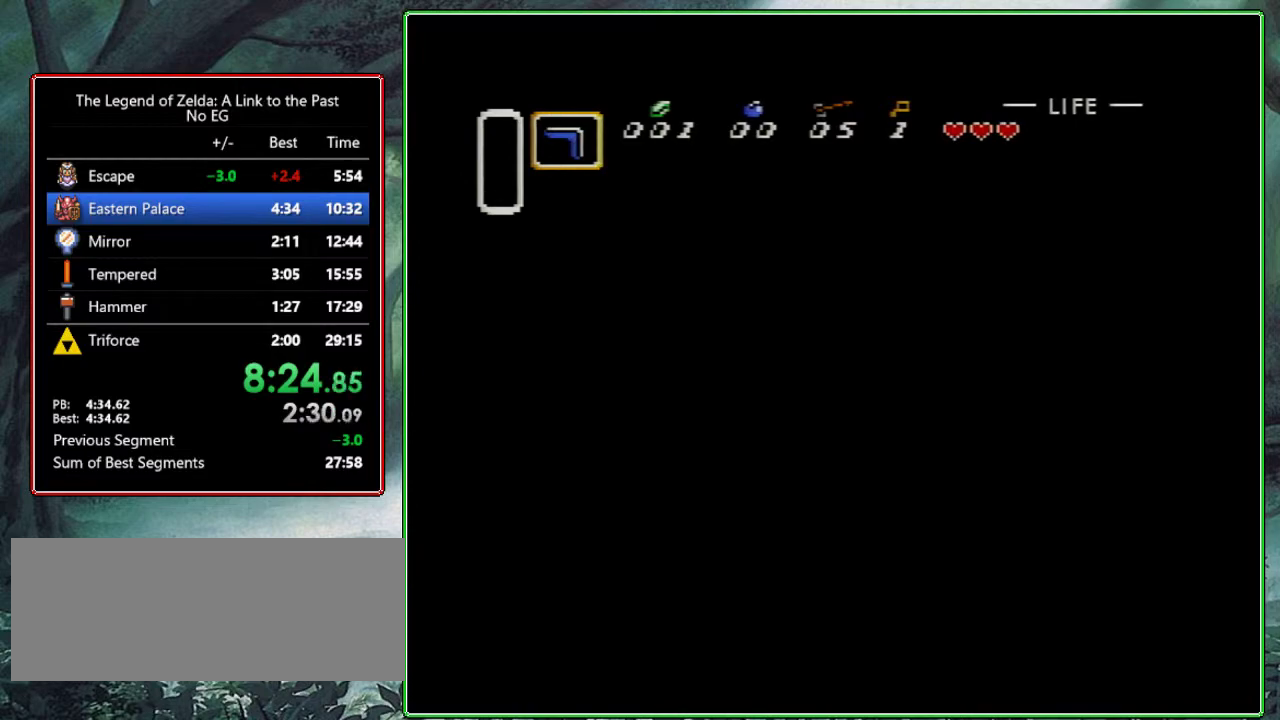
{"buttons": ["DPAD_DOWN", "DPAD_LEFT"], "events": []}
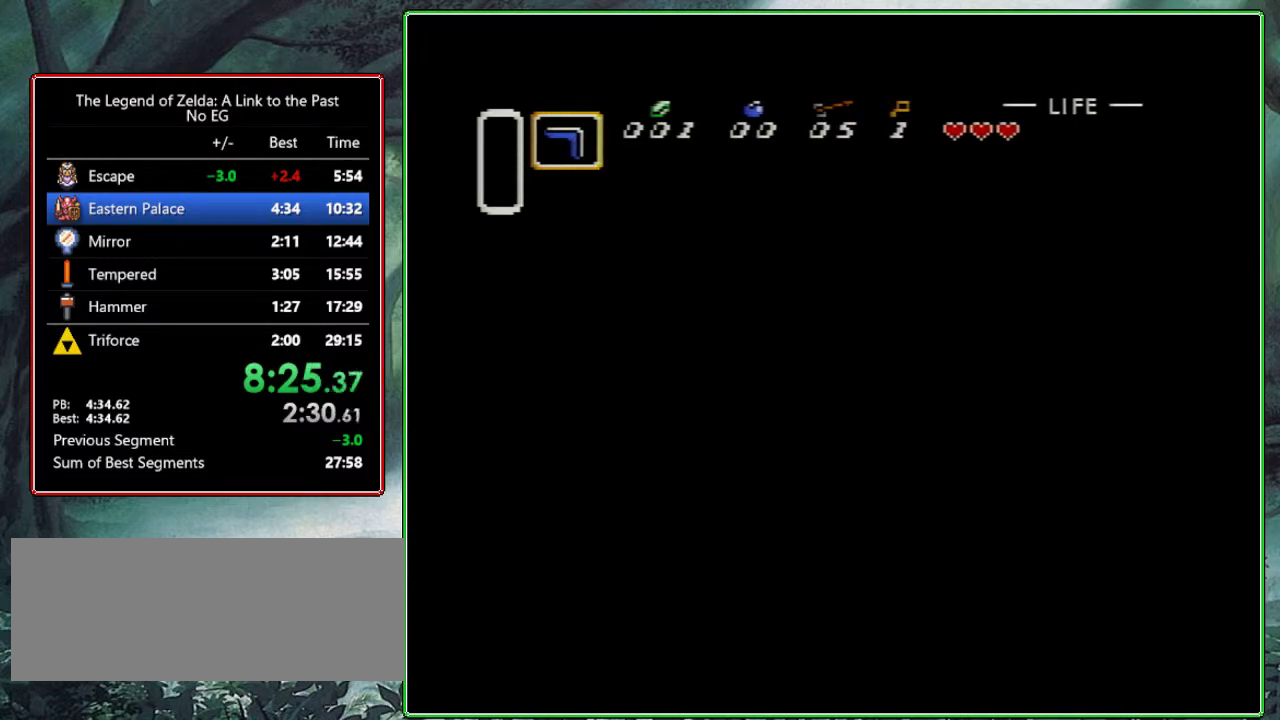
{"buttons": ["DPAD_DOWN", "DPAD_LEFT"], "events": []}
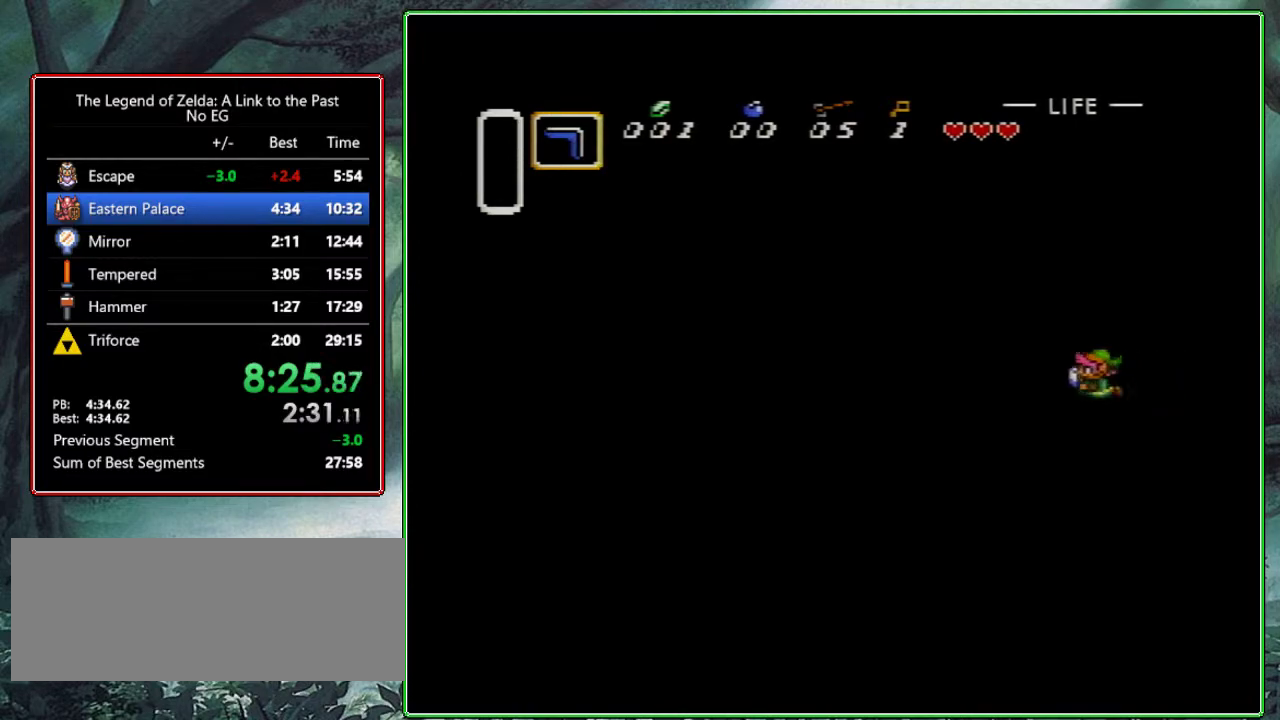
{"buttons": ["DPAD_DOWN", "DPAD_LEFT"], "events": []}
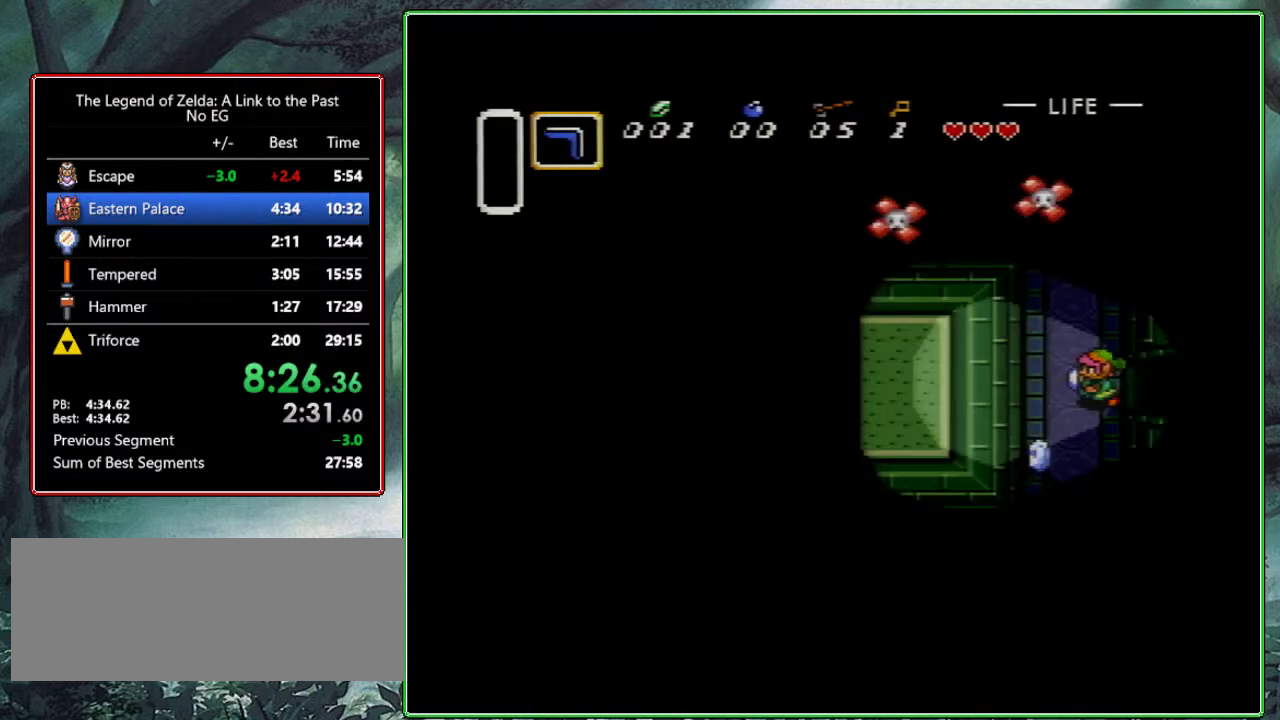
{"buttons": ["DPAD_DOWN", "DPAD_LEFT"], "events": []}
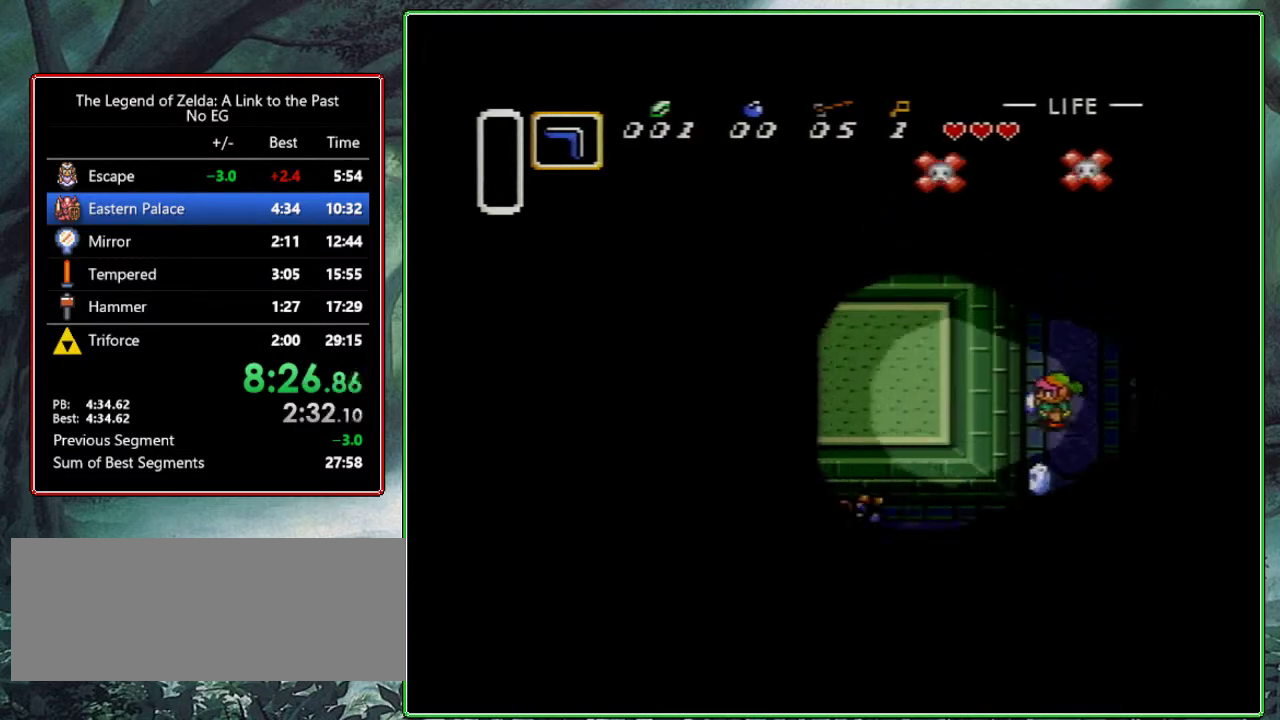
{"buttons": ["DPAD_LEFT"], "events": [[367, "DPAD_DOWN", "up"]]}
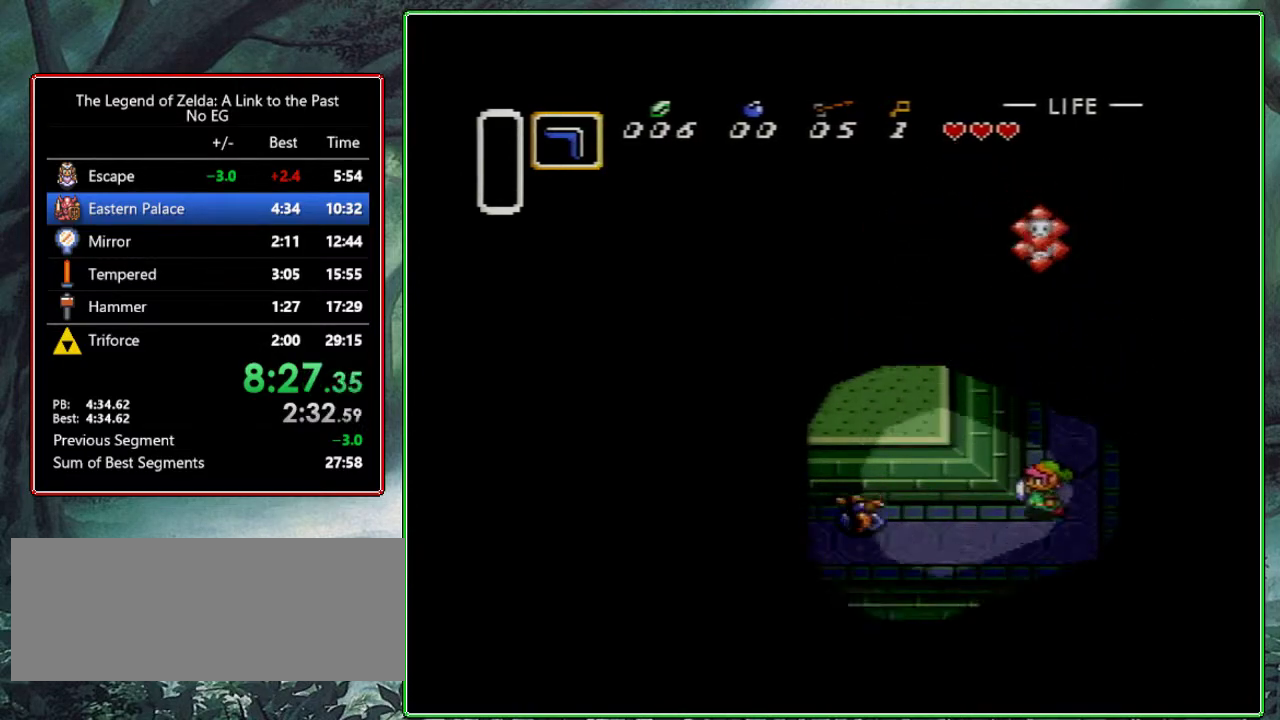
{"buttons": ["DPAD_LEFT"], "events": [[117, "DPAD_DOWN", "down"], [217, "DPAD_DOWN", "up"]]}